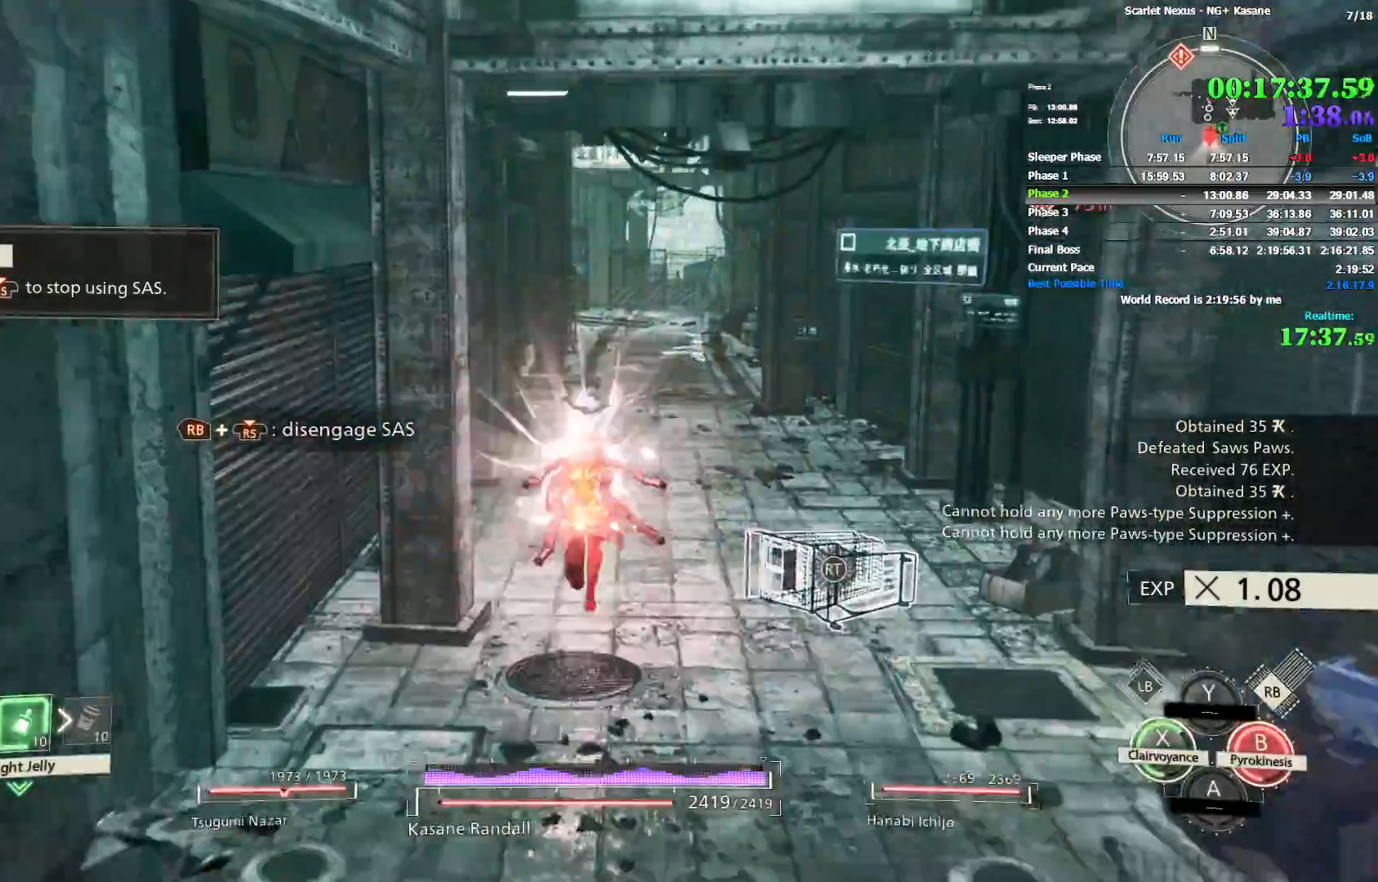
Gameplay with a controller (PlayStation layout); each line is a JSON object with the inputs held at the frame after it. Not read: HOME L1 L2 L3 R1 R2 R3 SELECT TOUCHPAD.
{"buttons": [], "left_stick": "up", "right_stick": "center"}
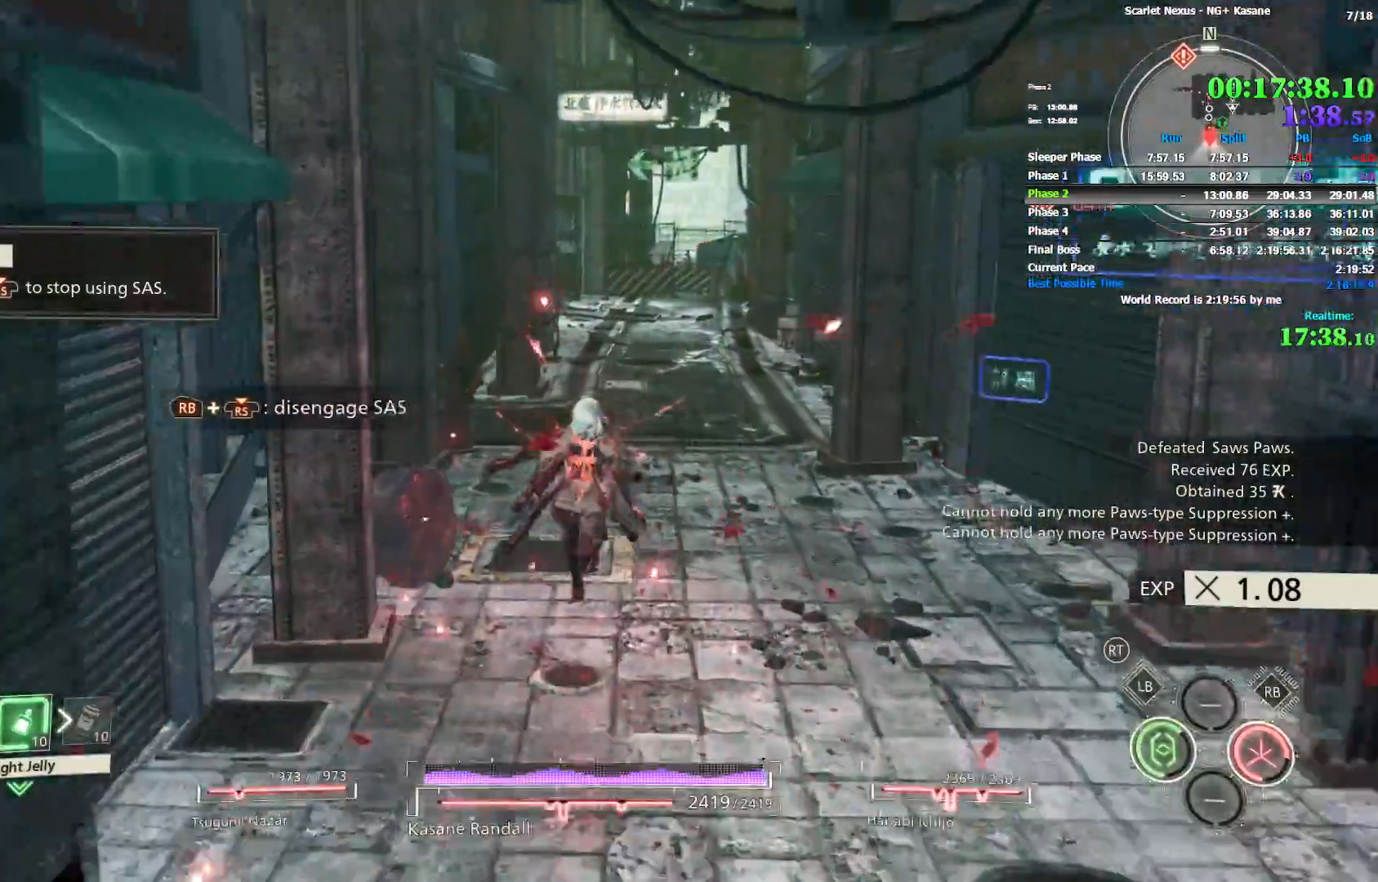
{"buttons": [], "left_stick": "up", "right_stick": "center"}
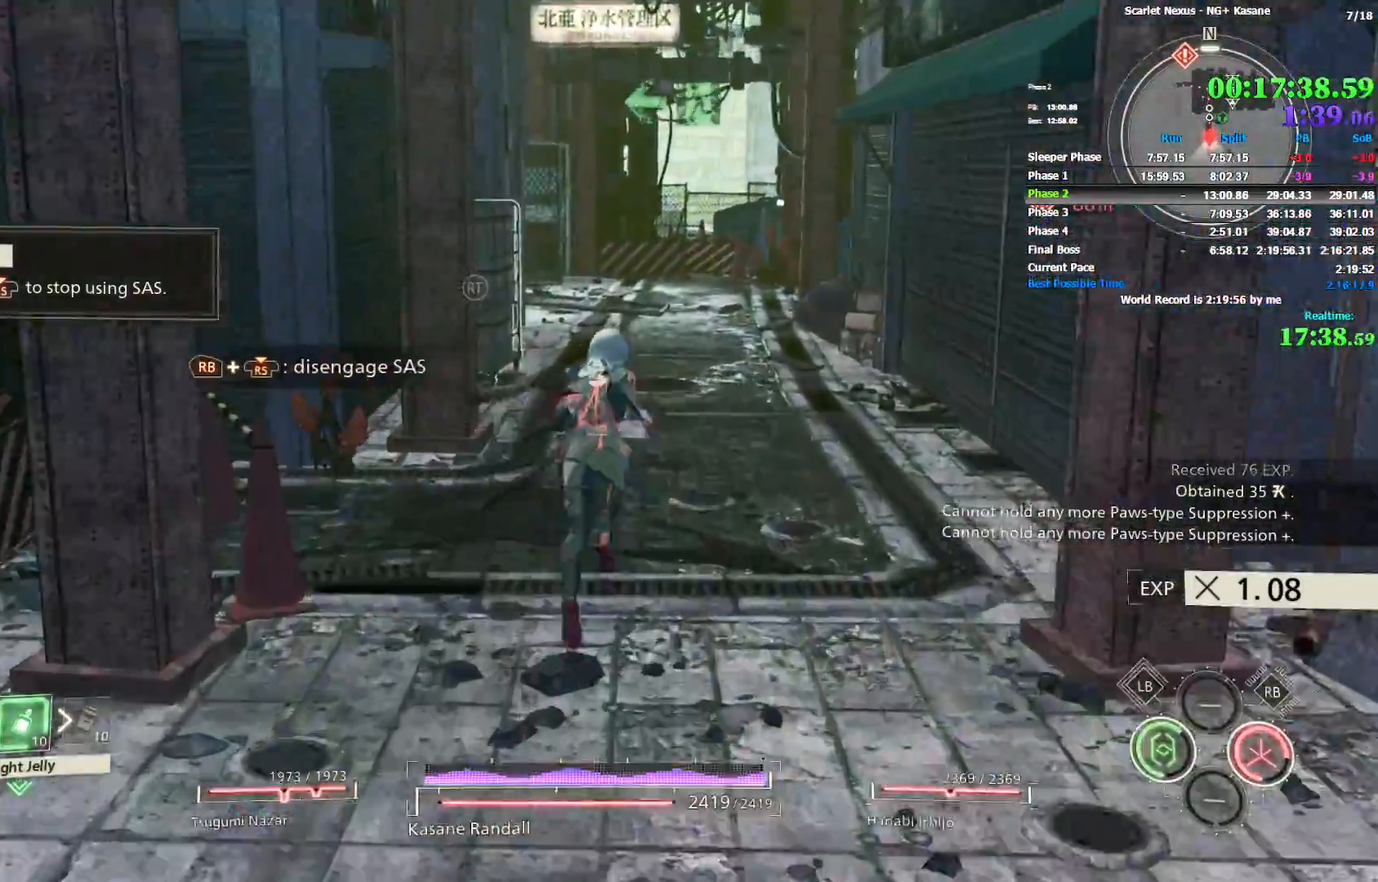
{"buttons": [], "left_stick": "up", "right_stick": "center"}
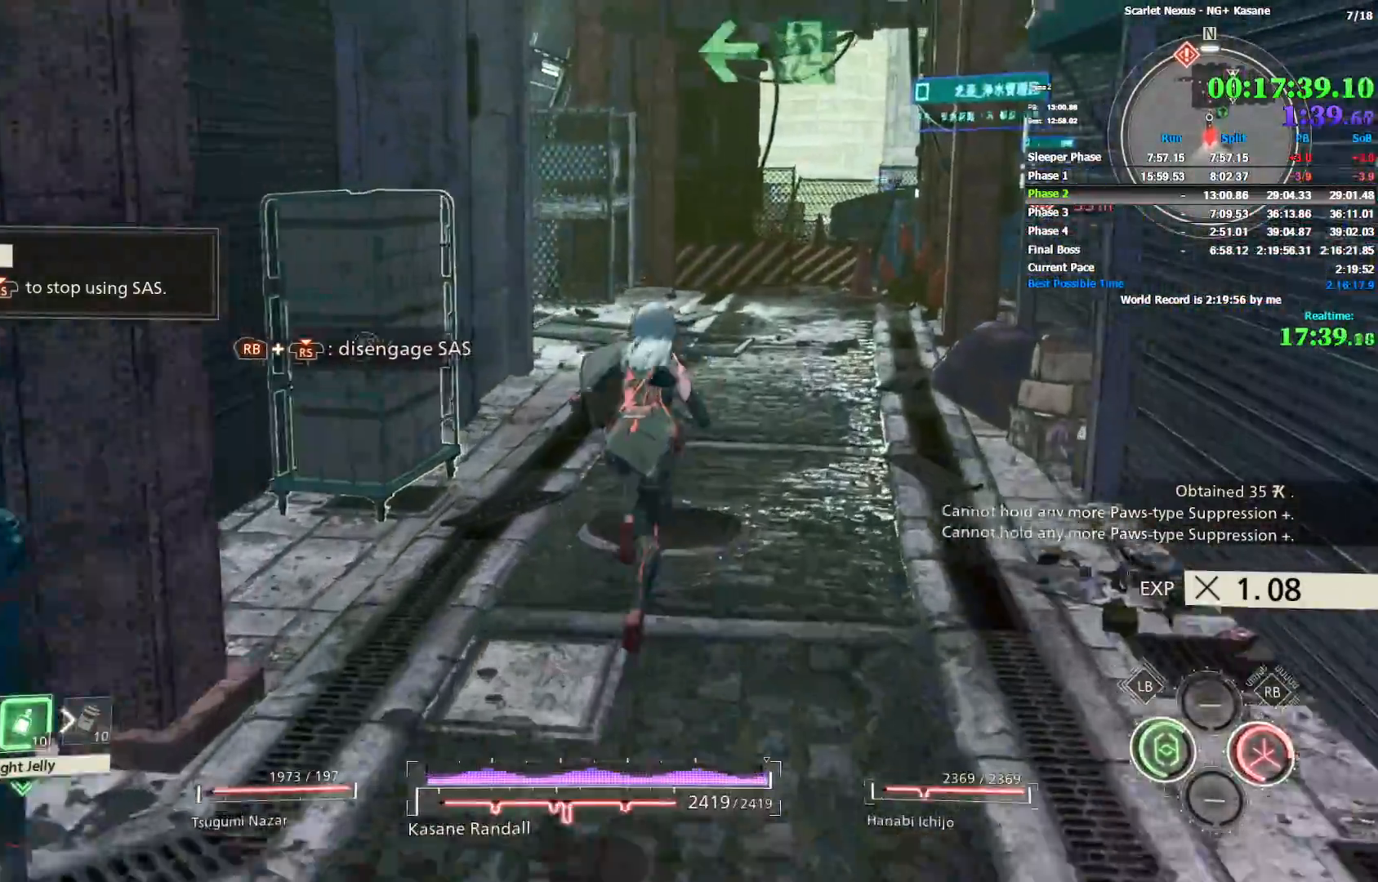
{"buttons": [], "left_stick": "up", "right_stick": "up-left"}
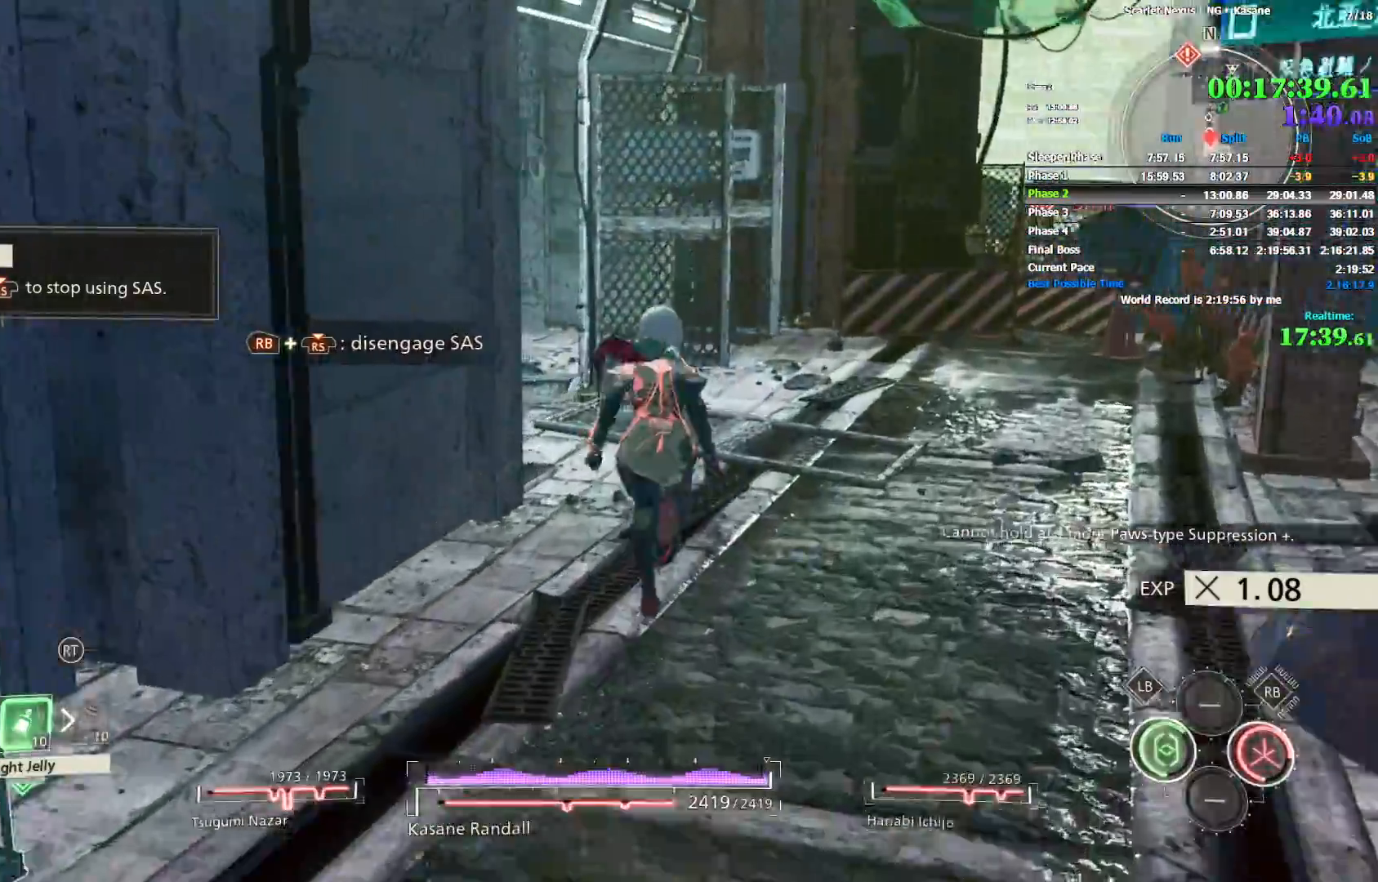
{"buttons": [], "left_stick": "up", "right_stick": "up-left"}
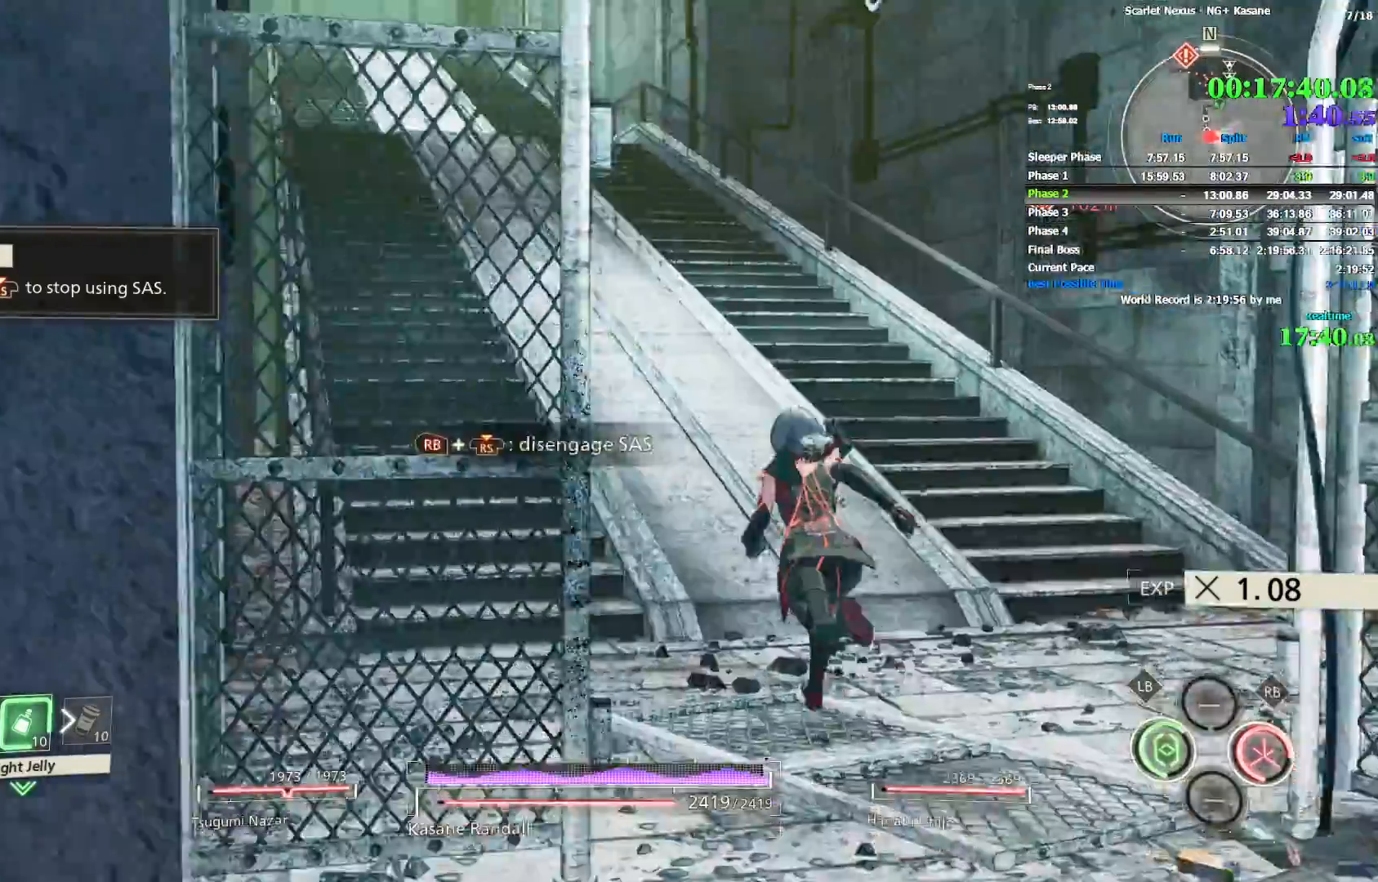
{"buttons": [], "left_stick": "up", "right_stick": "center"}
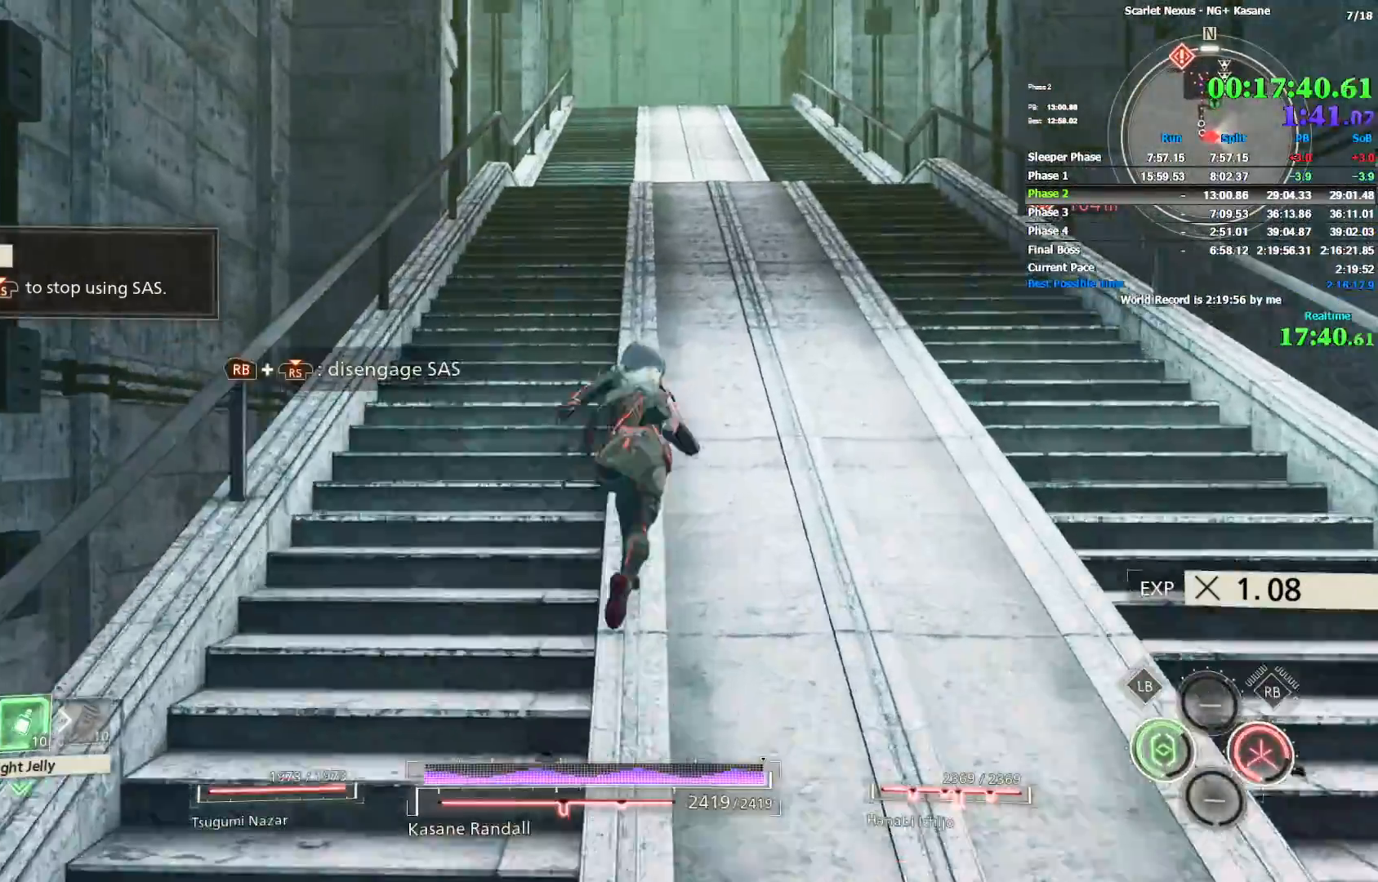
{"buttons": [], "left_stick": "up", "right_stick": "center"}
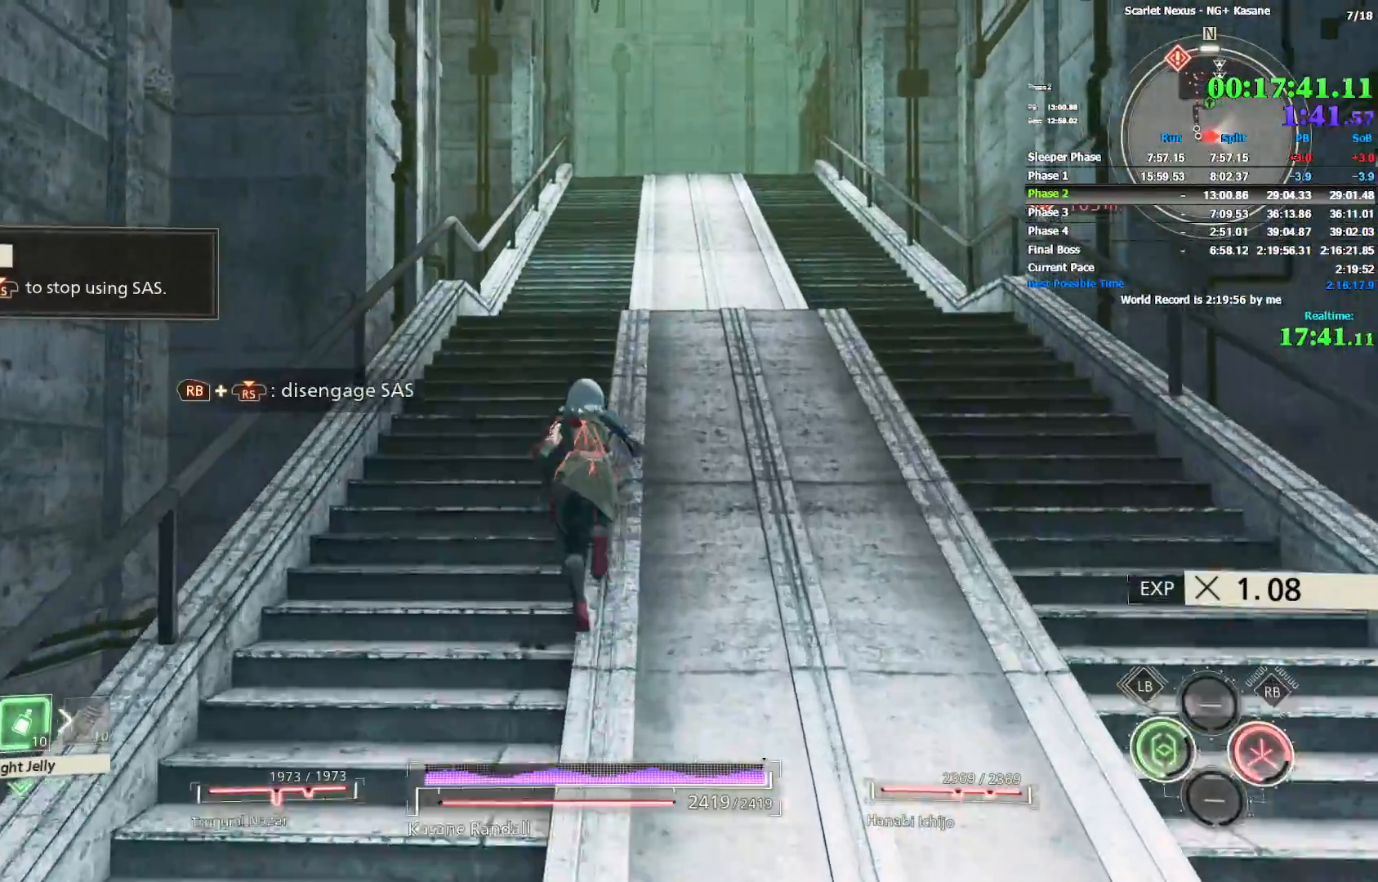
{"buttons": [], "left_stick": "up", "right_stick": "center"}
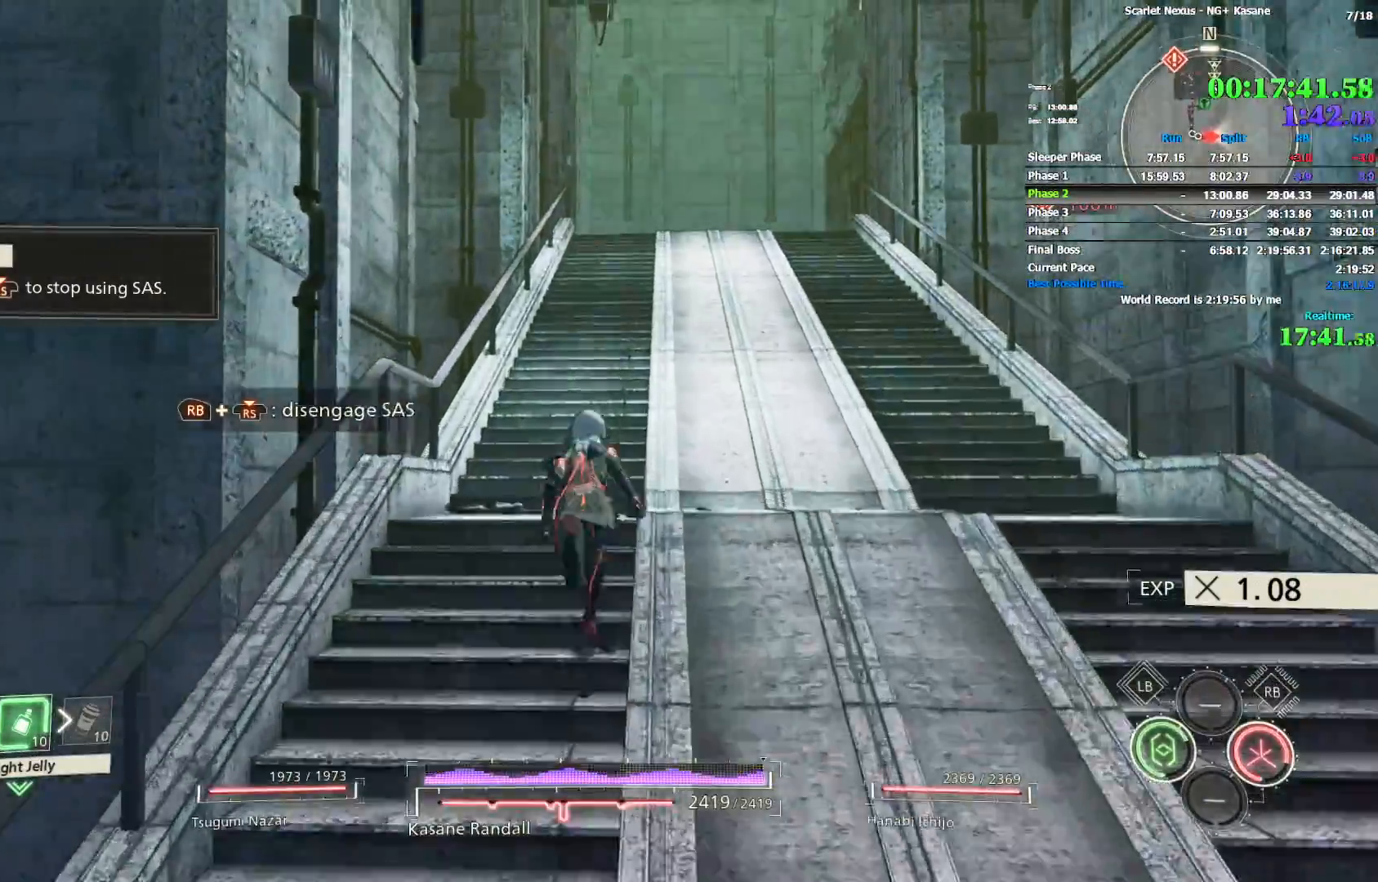
{"buttons": [], "left_stick": "up", "right_stick": "center"}
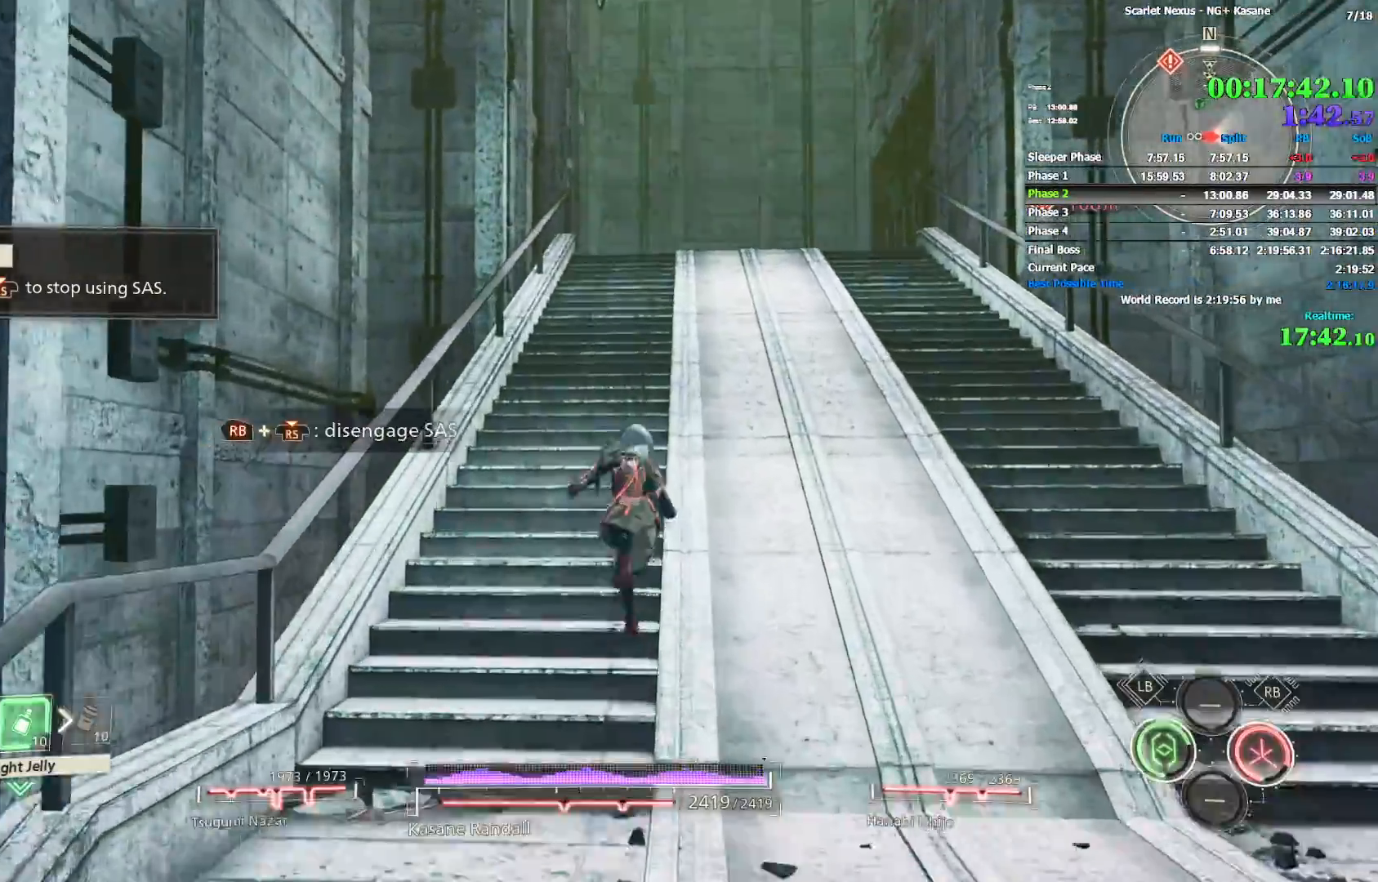
{"buttons": [], "left_stick": "up", "right_stick": "left"}
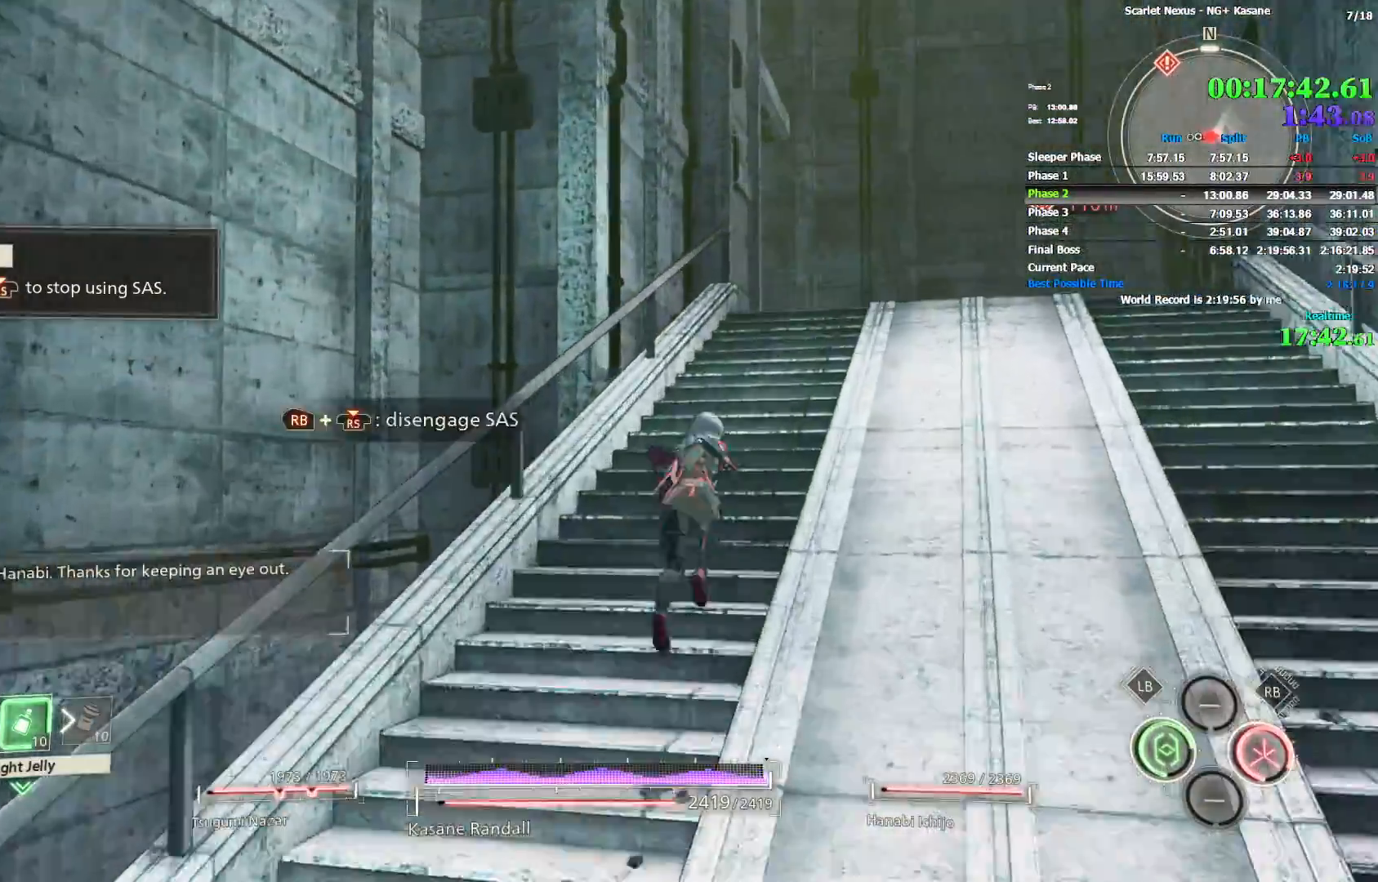
{"buttons": [], "left_stick": "up", "right_stick": "center"}
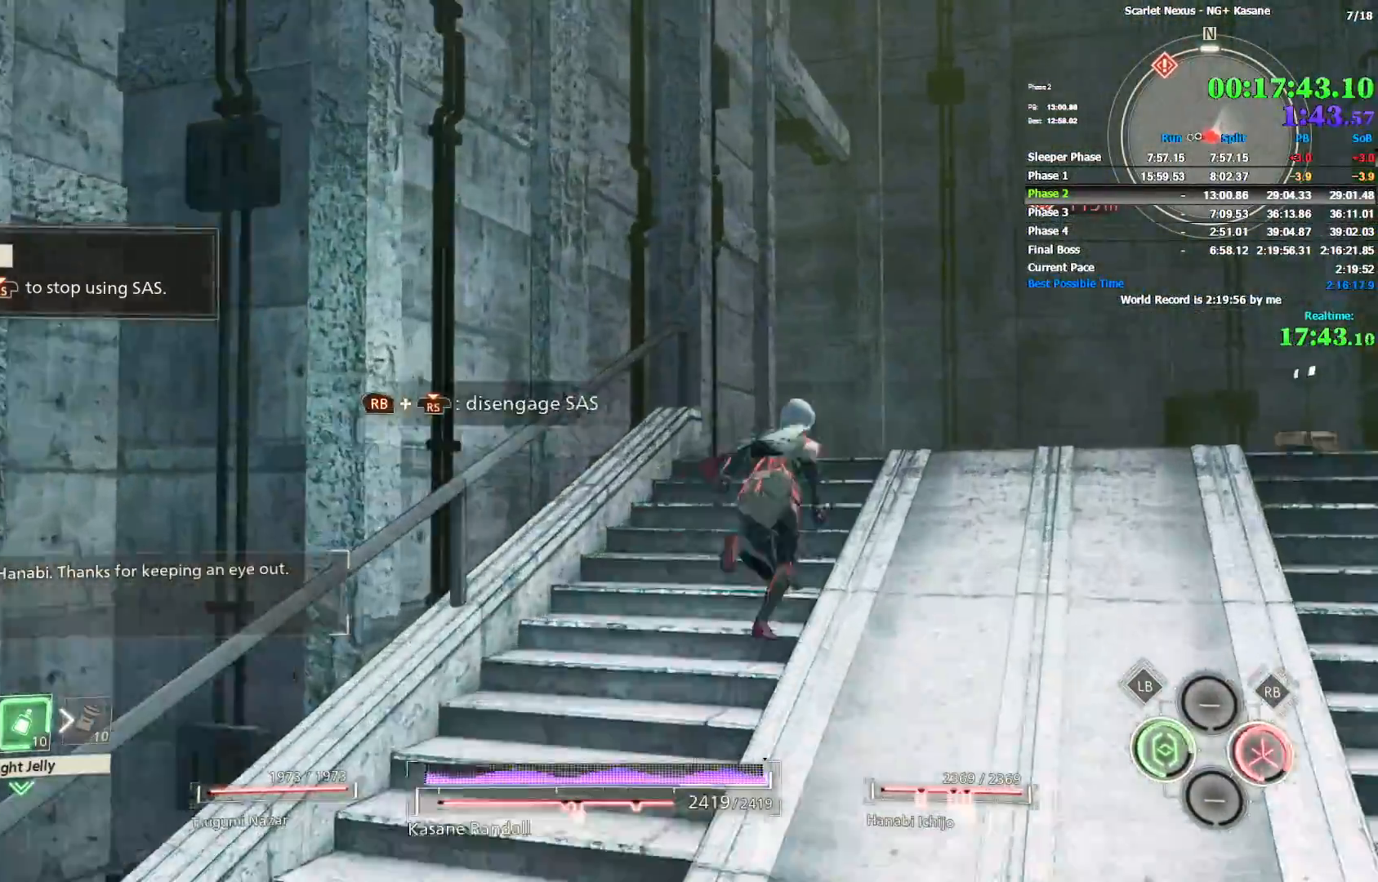
{"buttons": [], "left_stick": "up", "right_stick": "down-left"}
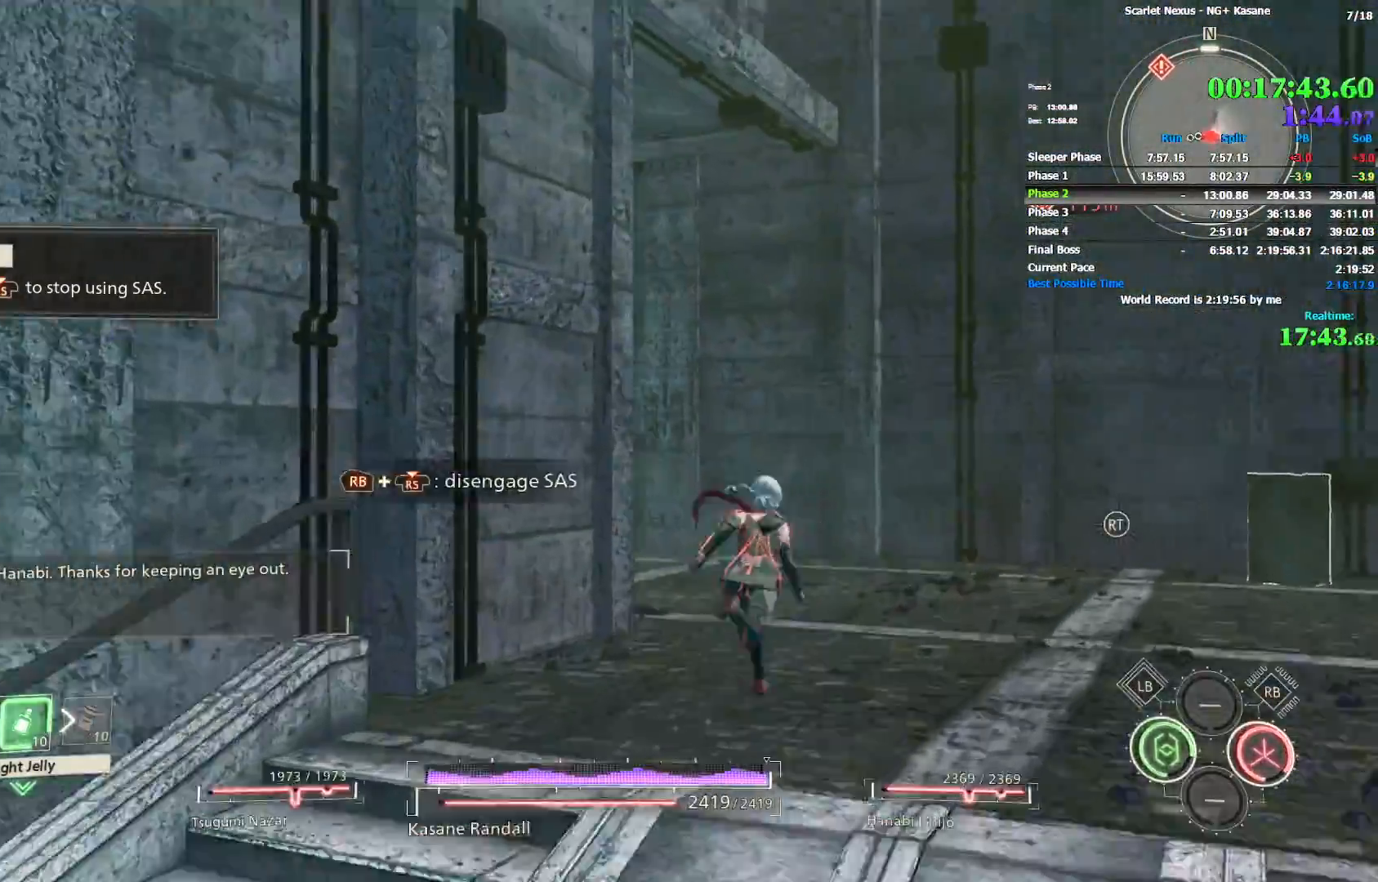
{"buttons": [], "left_stick": "up", "right_stick": "down-left"}
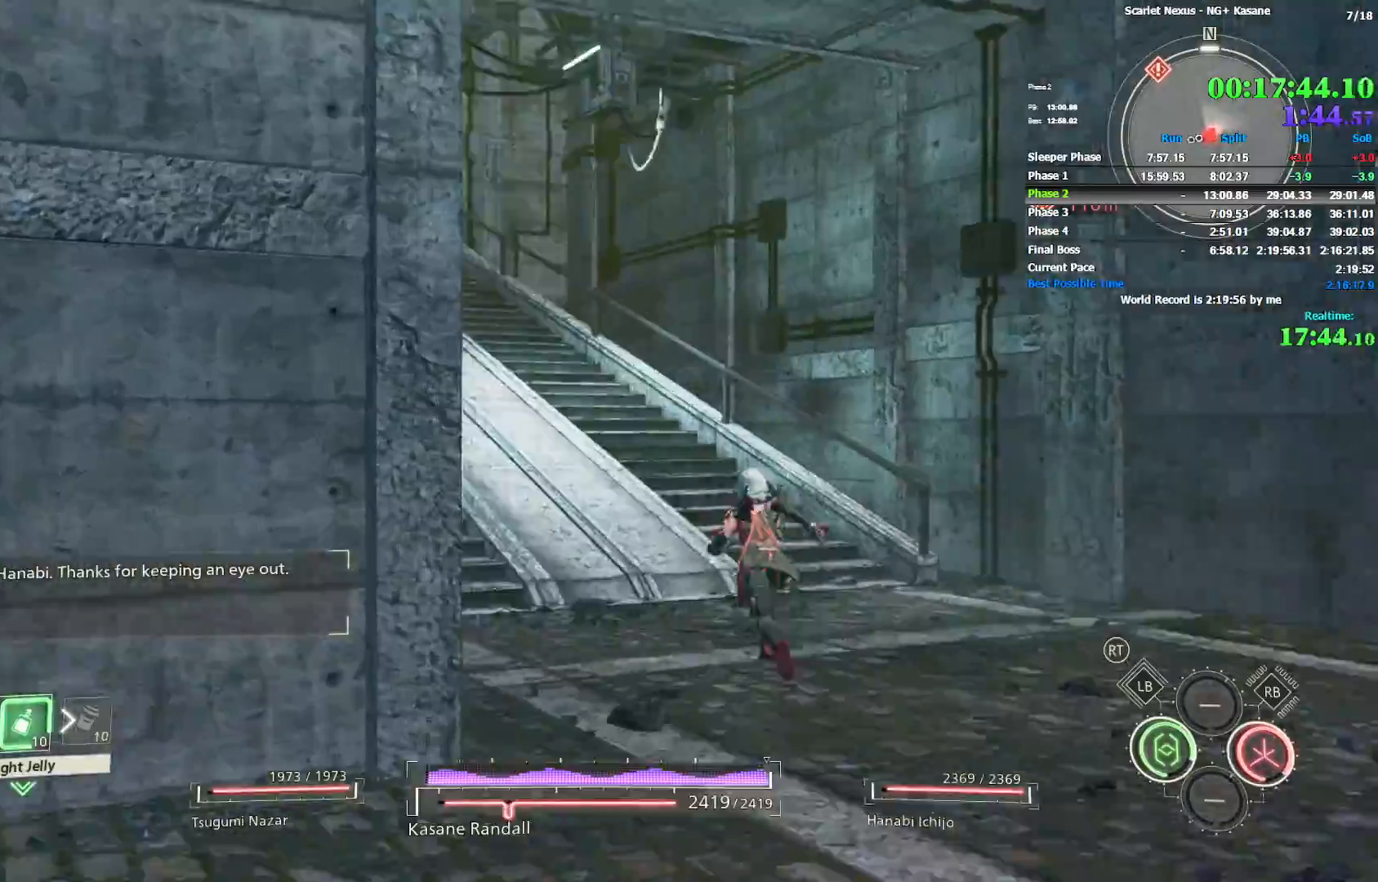
{"buttons": [], "left_stick": "up", "right_stick": "center"}
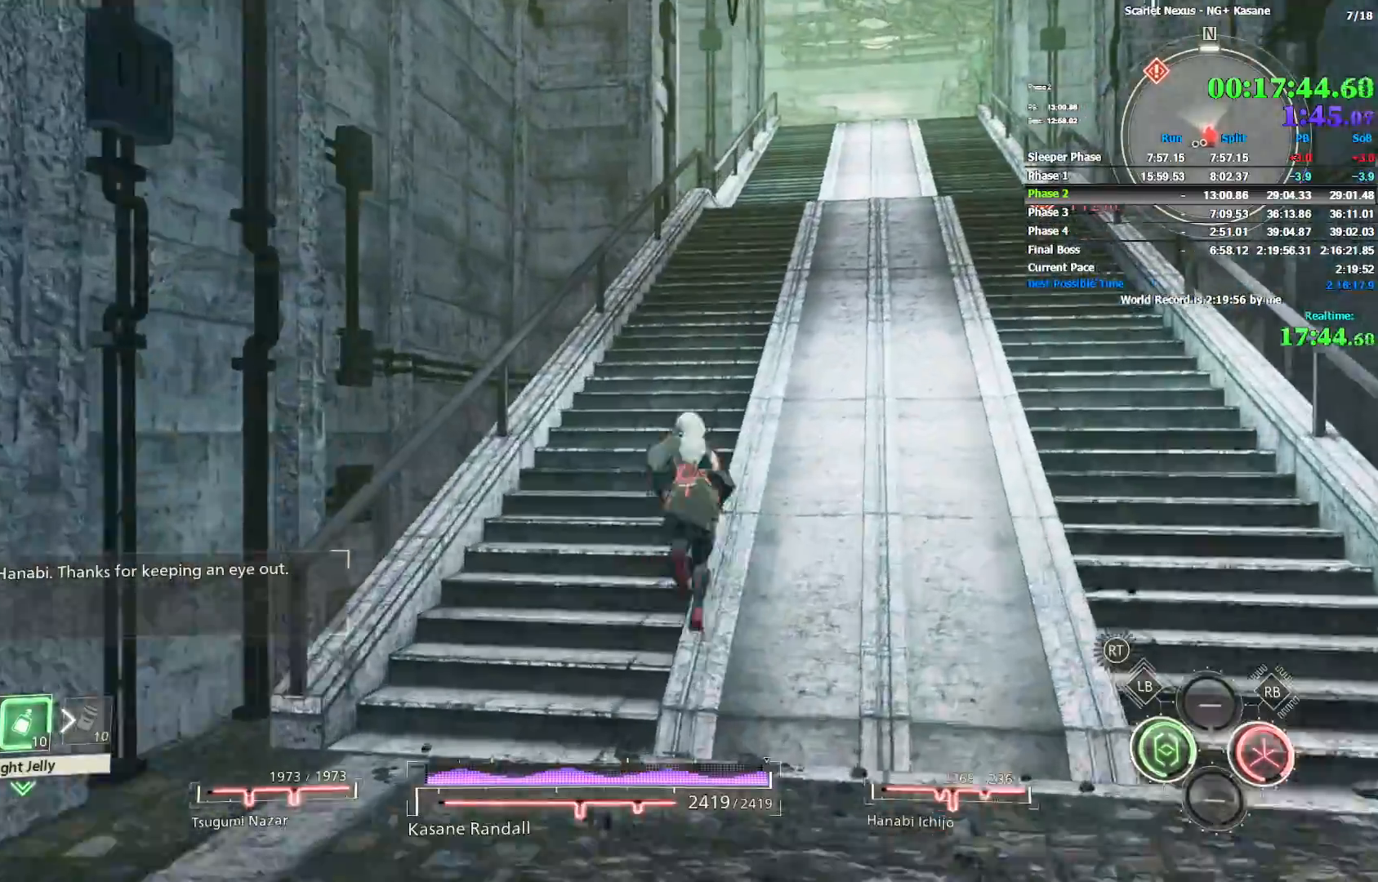
{"buttons": [], "left_stick": "up", "right_stick": "center"}
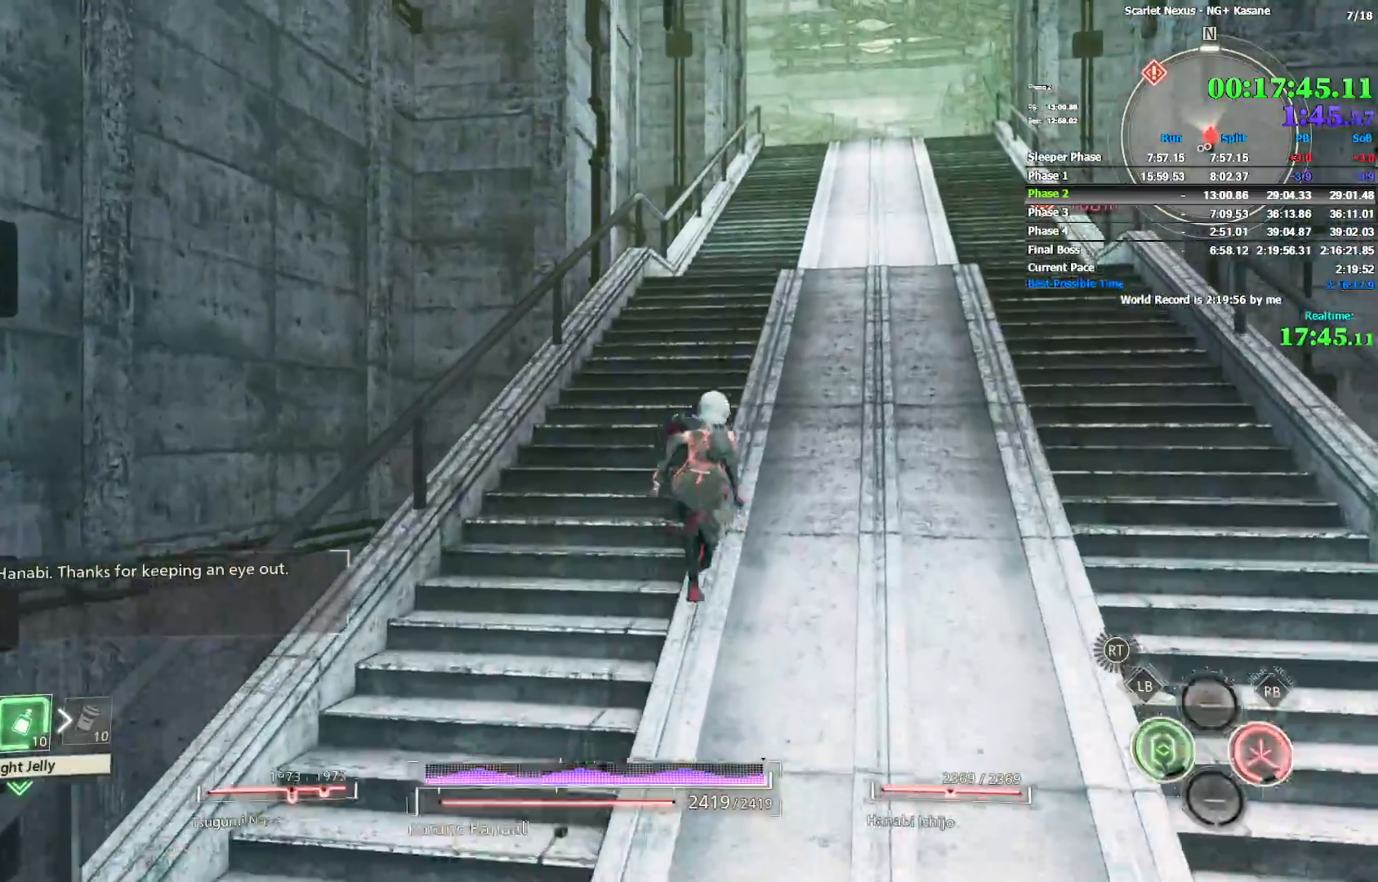
{"buttons": [], "left_stick": "up", "right_stick": "center"}
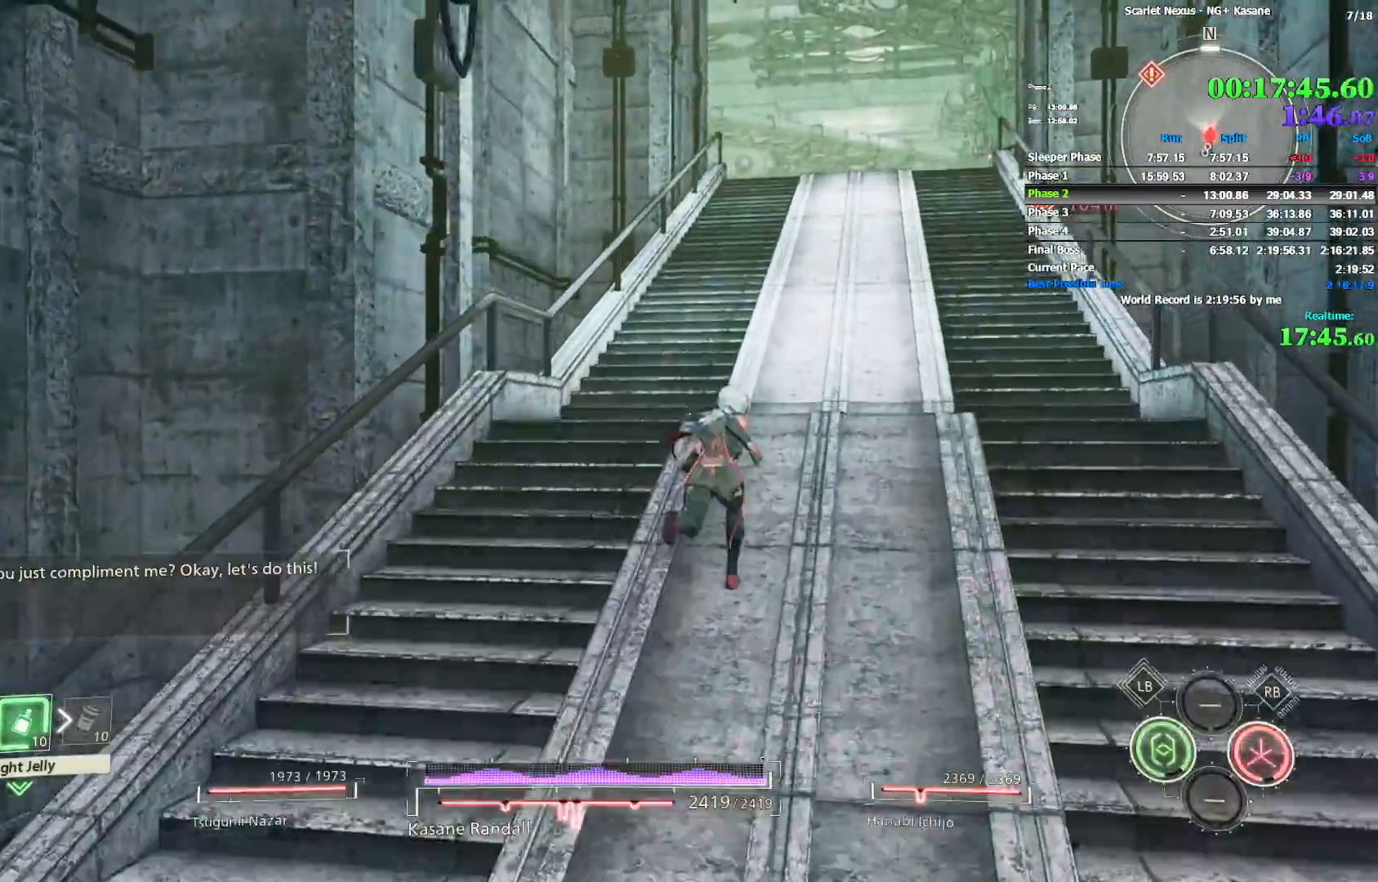
{"buttons": [], "left_stick": "up", "right_stick": "center"}
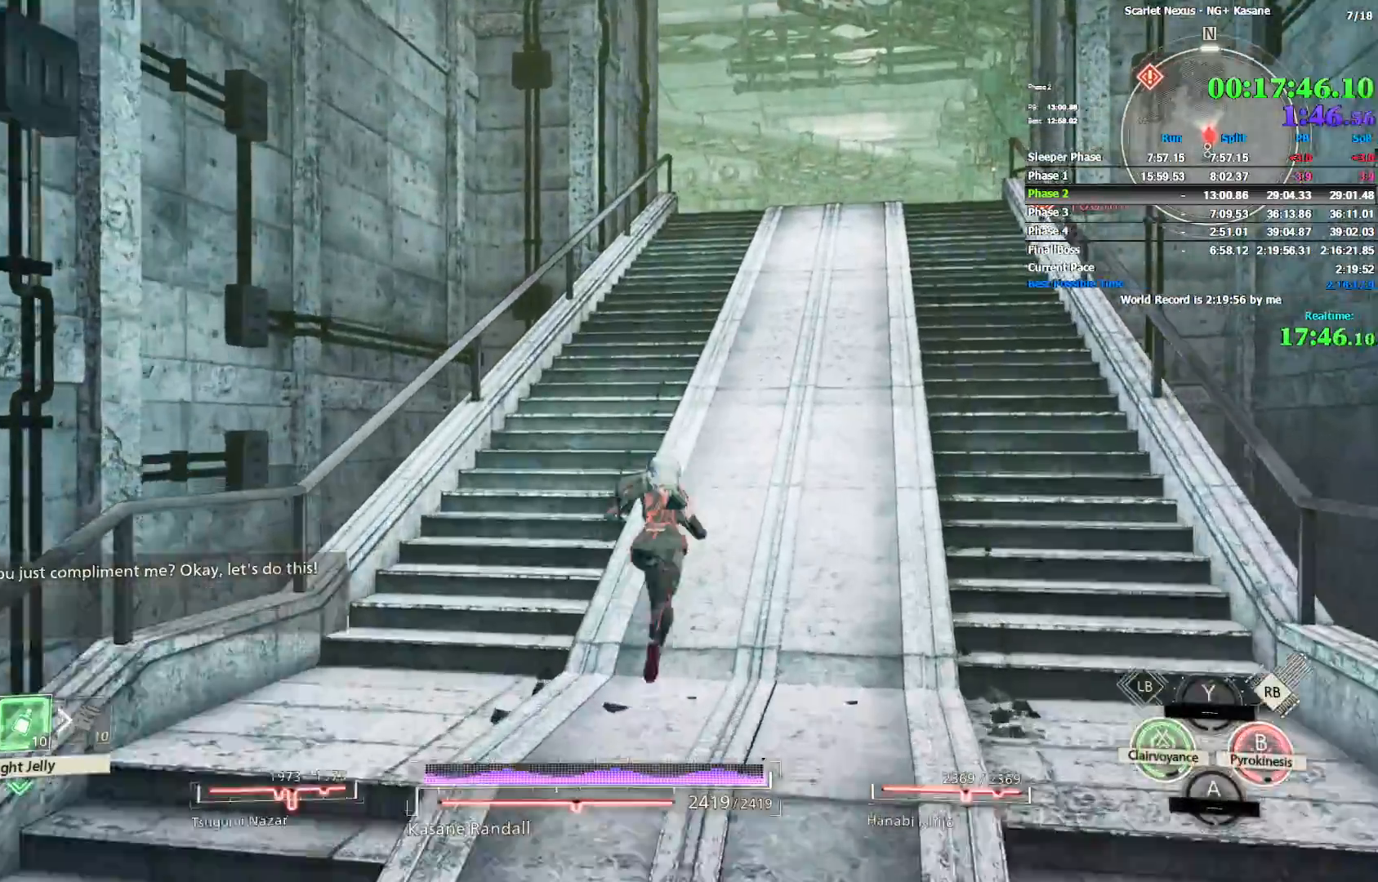
{"buttons": [], "left_stick": "up", "right_stick": "center"}
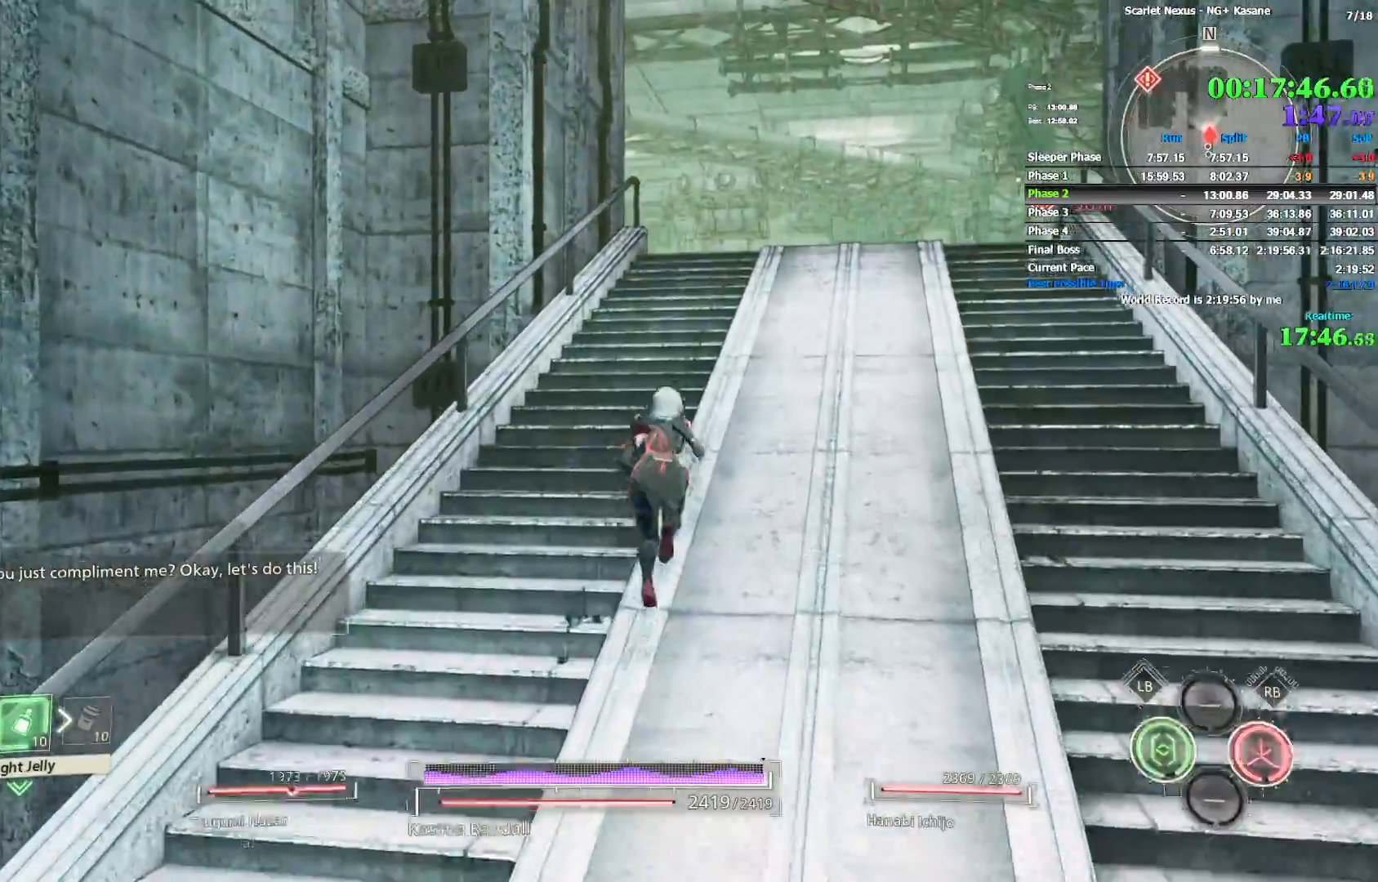
{"buttons": [], "left_stick": "up", "right_stick": "center"}
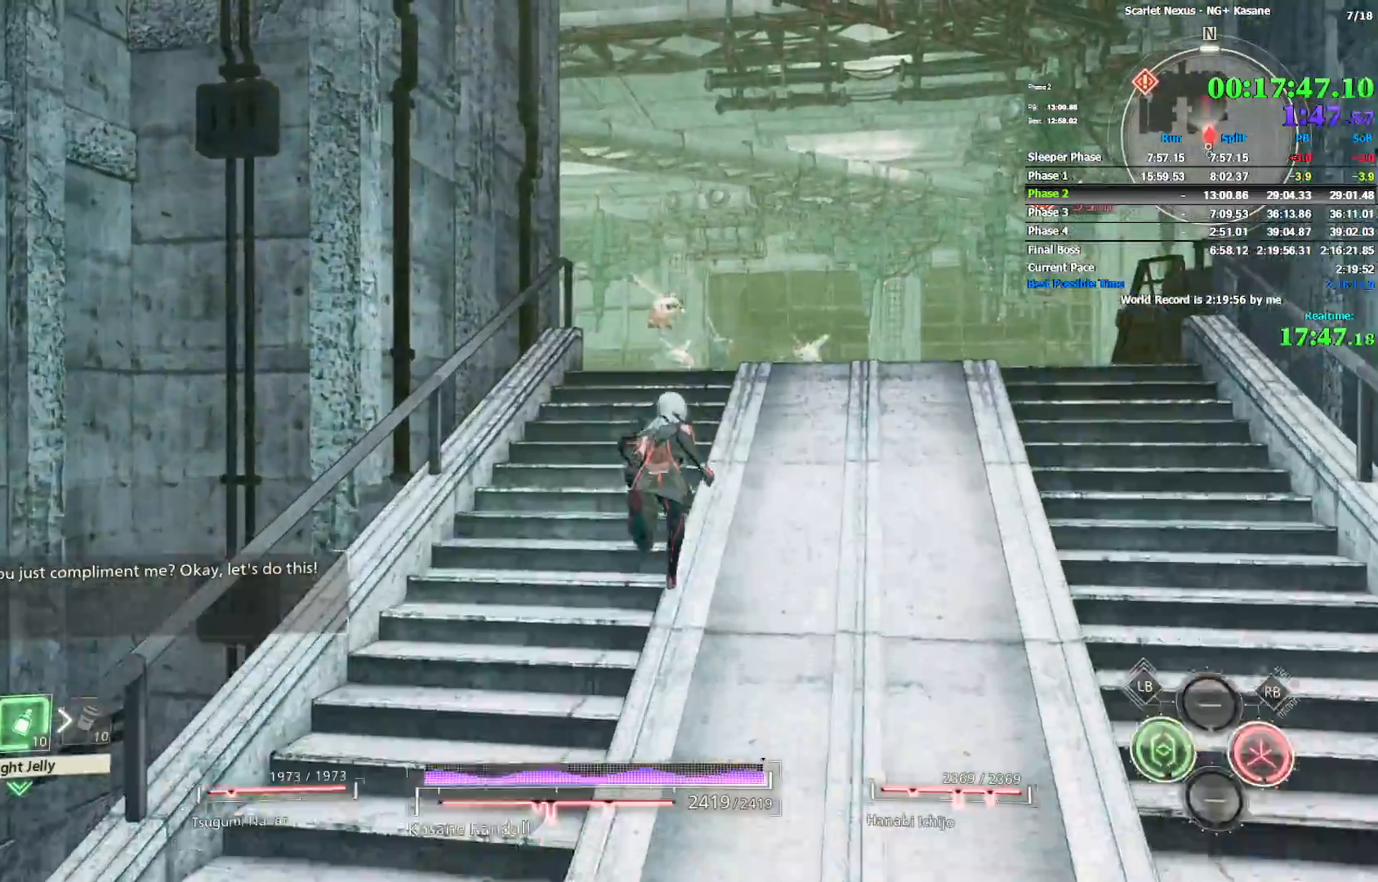
{"buttons": ["DPAD_LEFT"], "left_stick": "up", "right_stick": "center"}
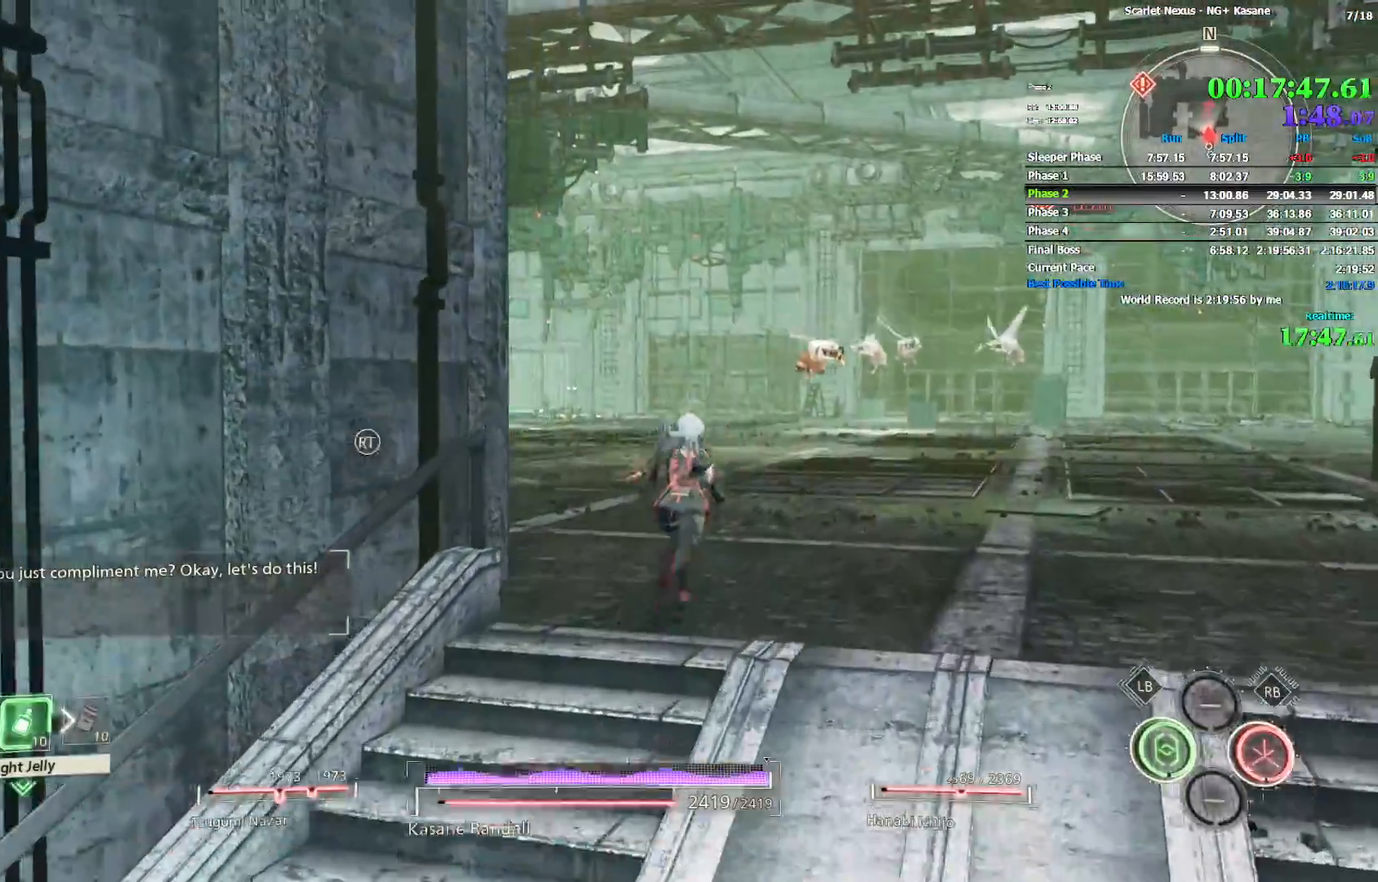
{"buttons": [], "left_stick": "up", "right_stick": "down-left"}
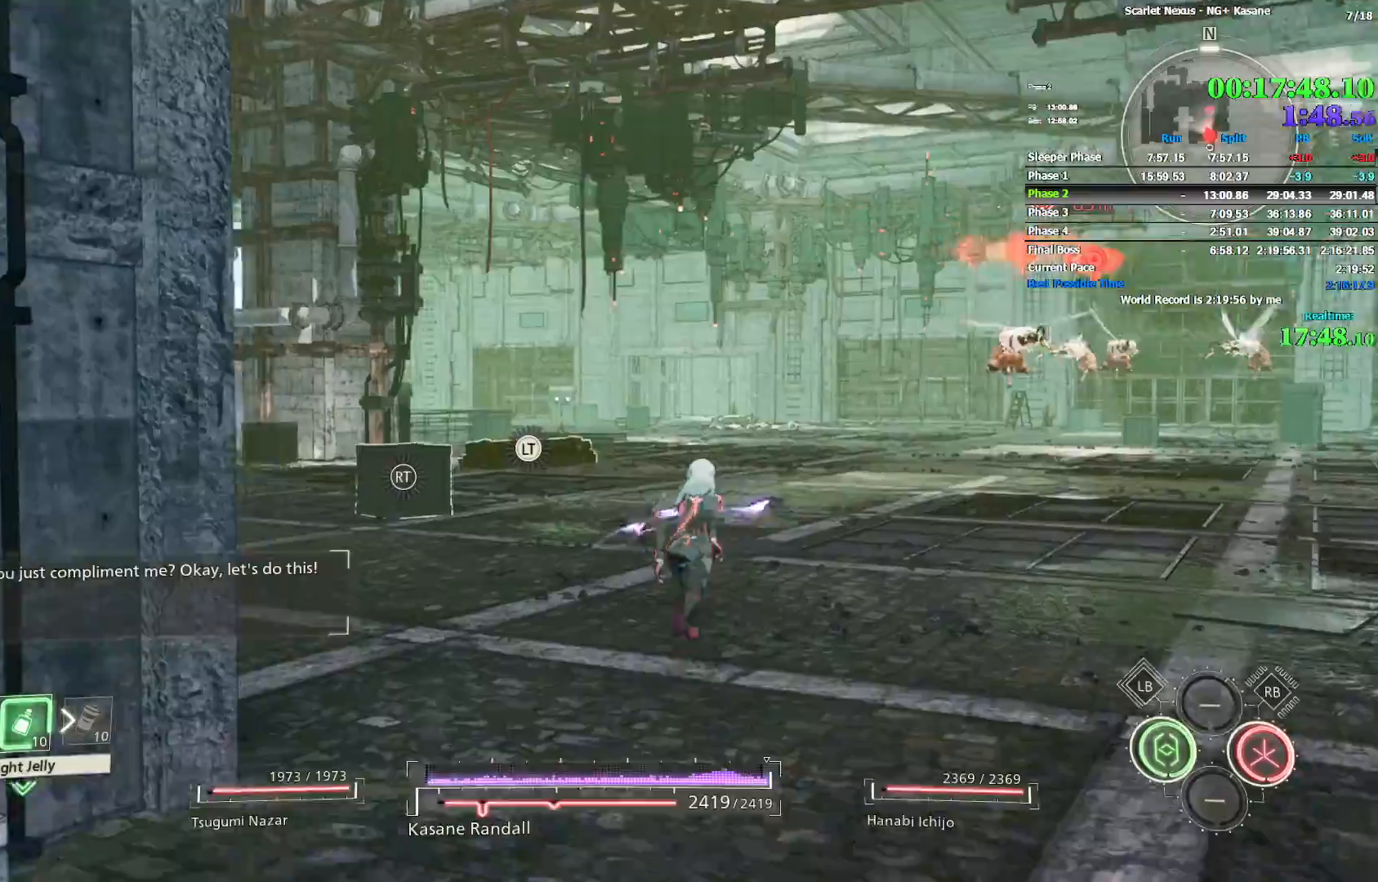
{"buttons": [], "left_stick": "up", "right_stick": "down-left"}
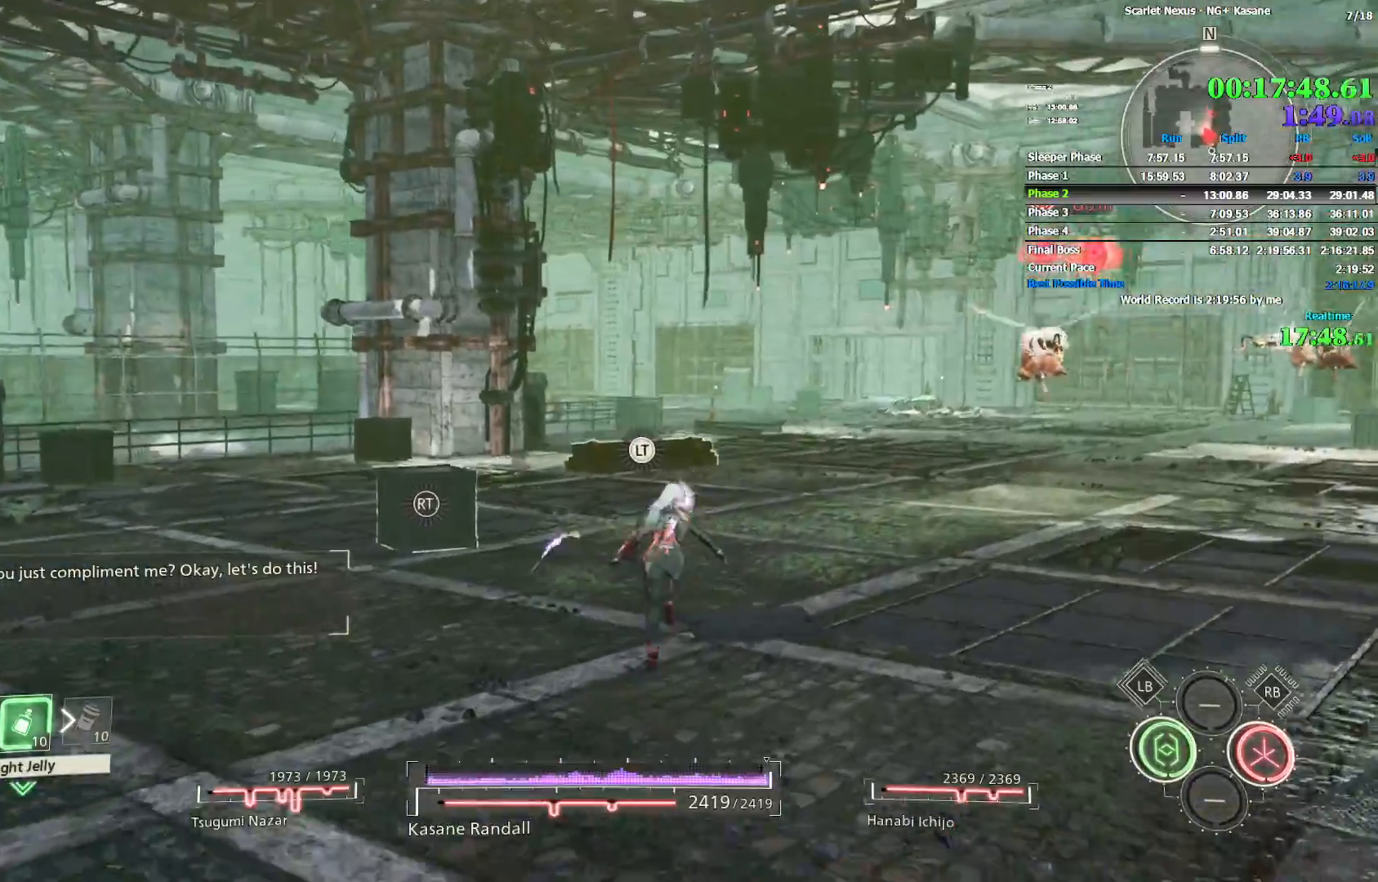
{"buttons": [], "left_stick": "up", "right_stick": "center"}
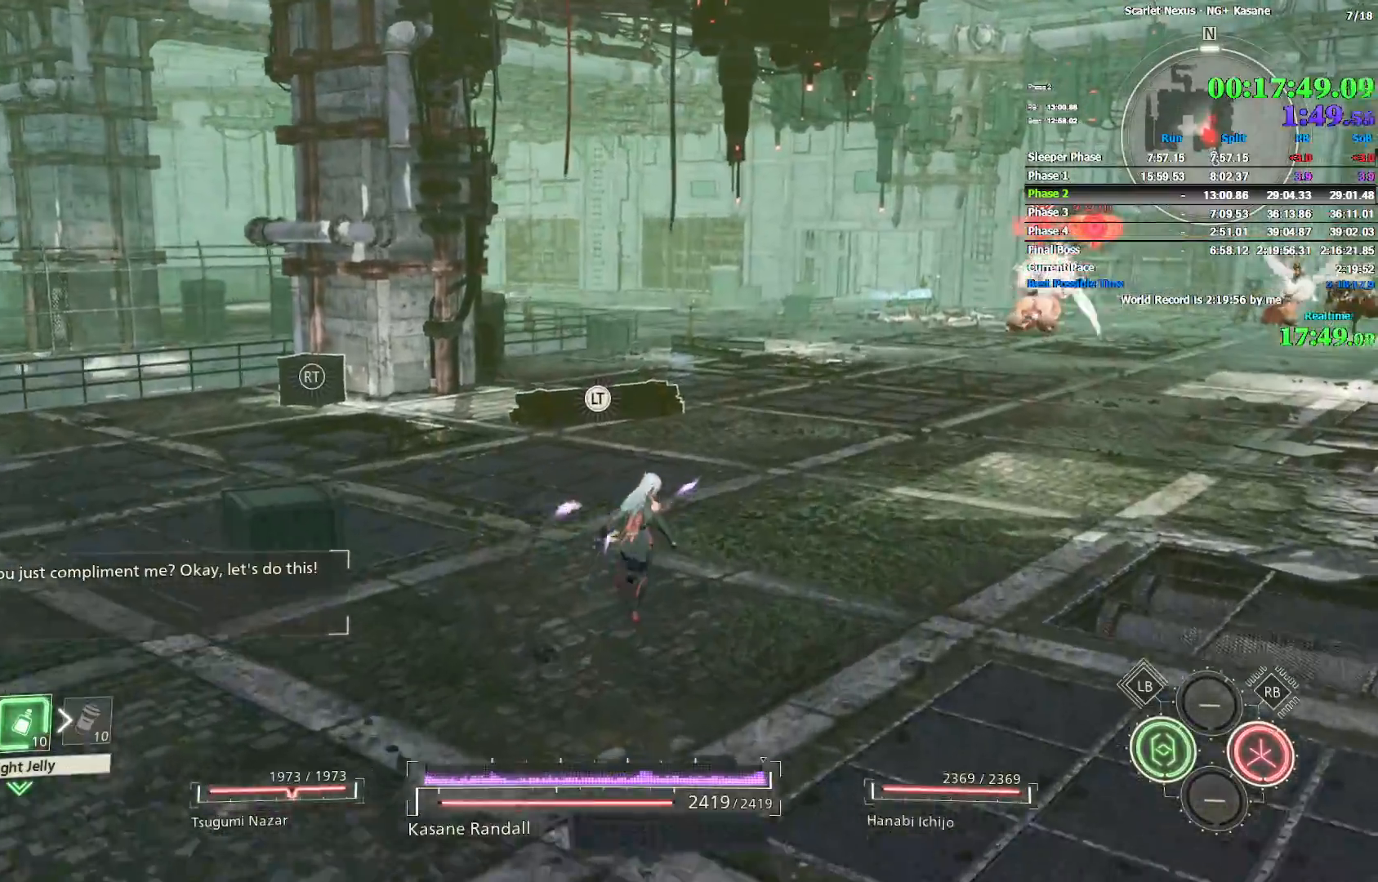
{"buttons": [], "left_stick": "up", "right_stick": "center"}
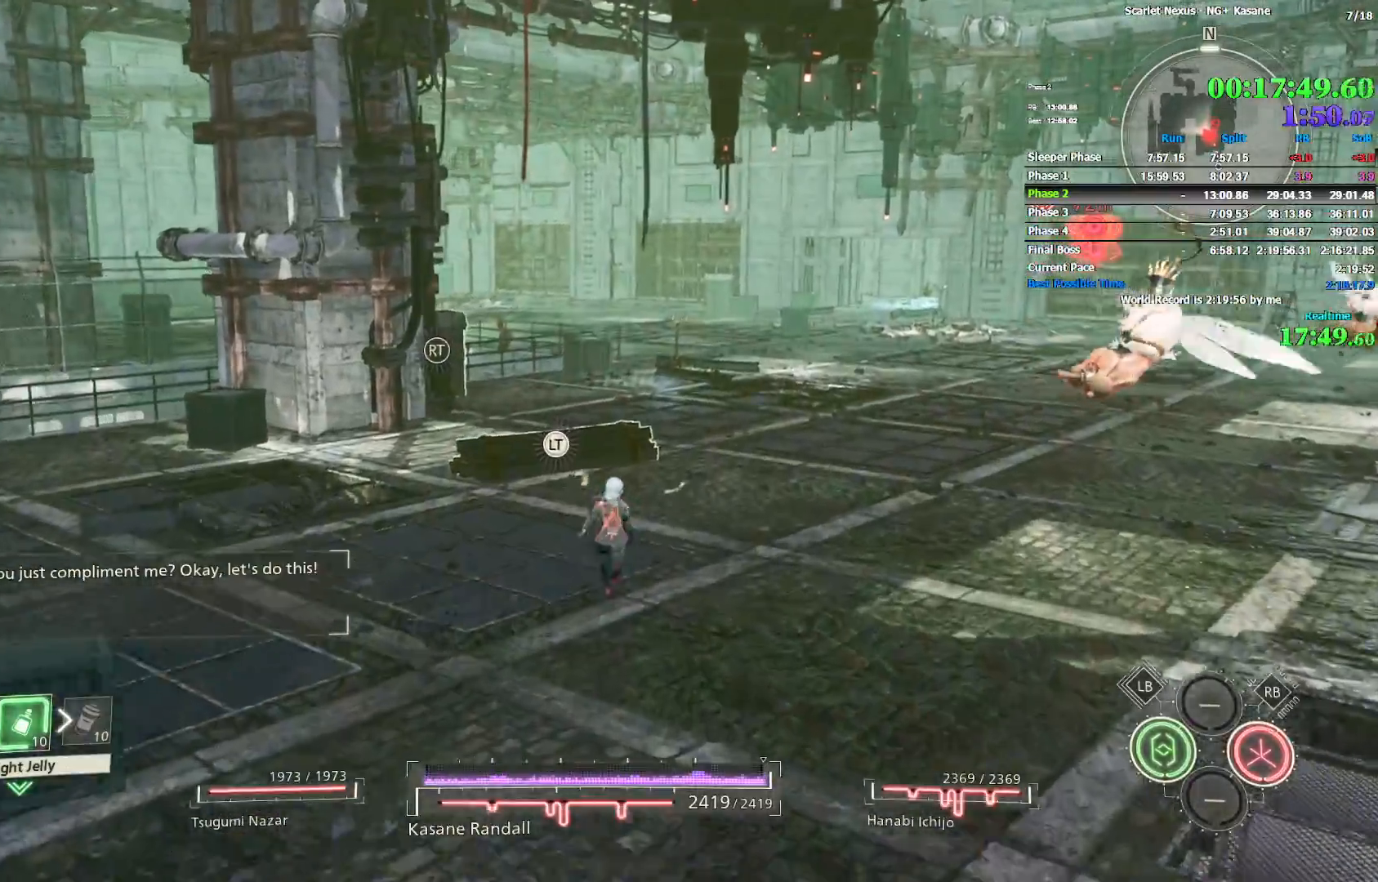
{"buttons": [], "left_stick": "up", "right_stick": "center"}
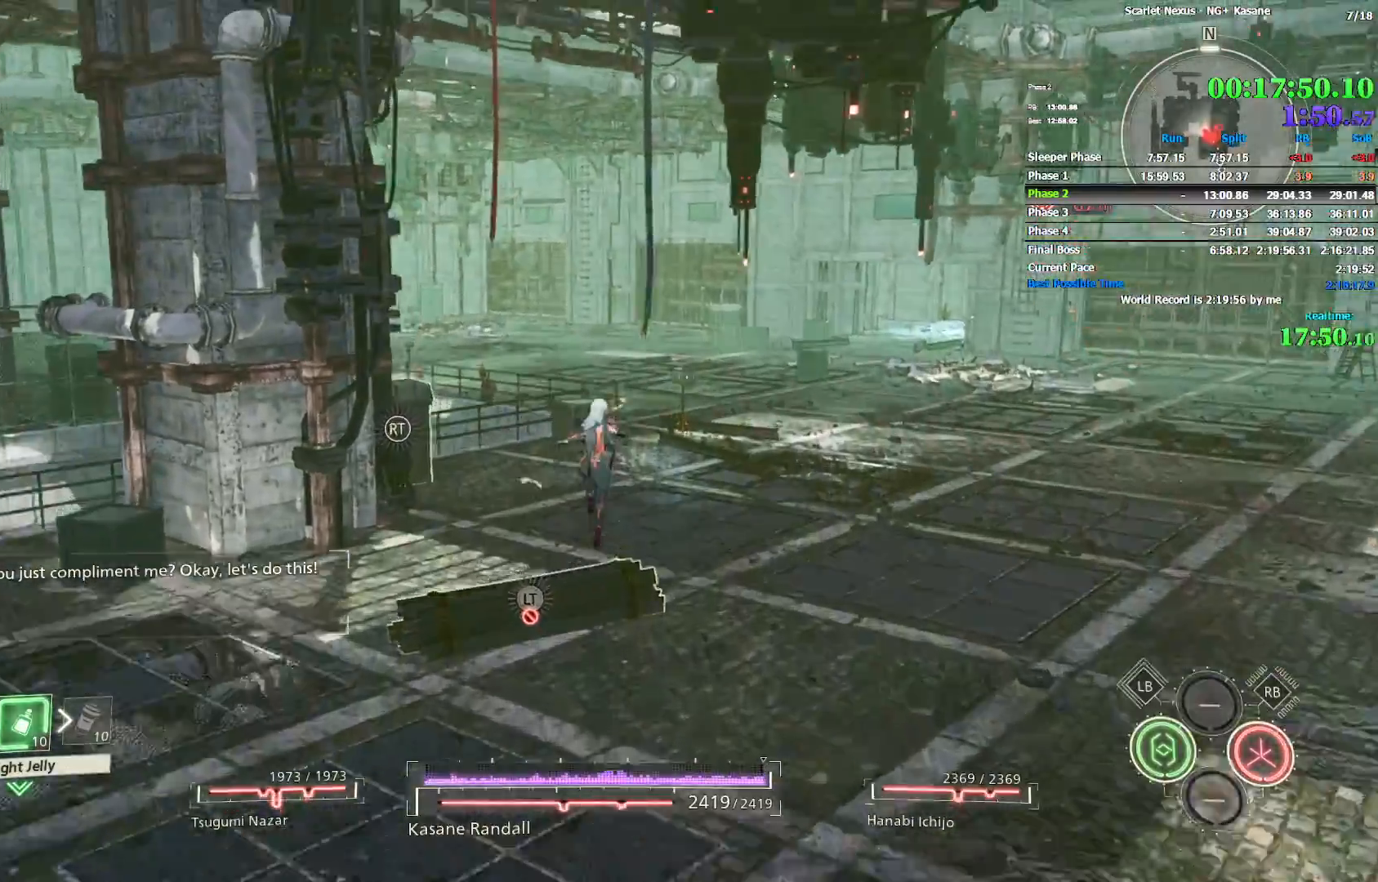
{"buttons": [], "left_stick": "up", "right_stick": "center"}